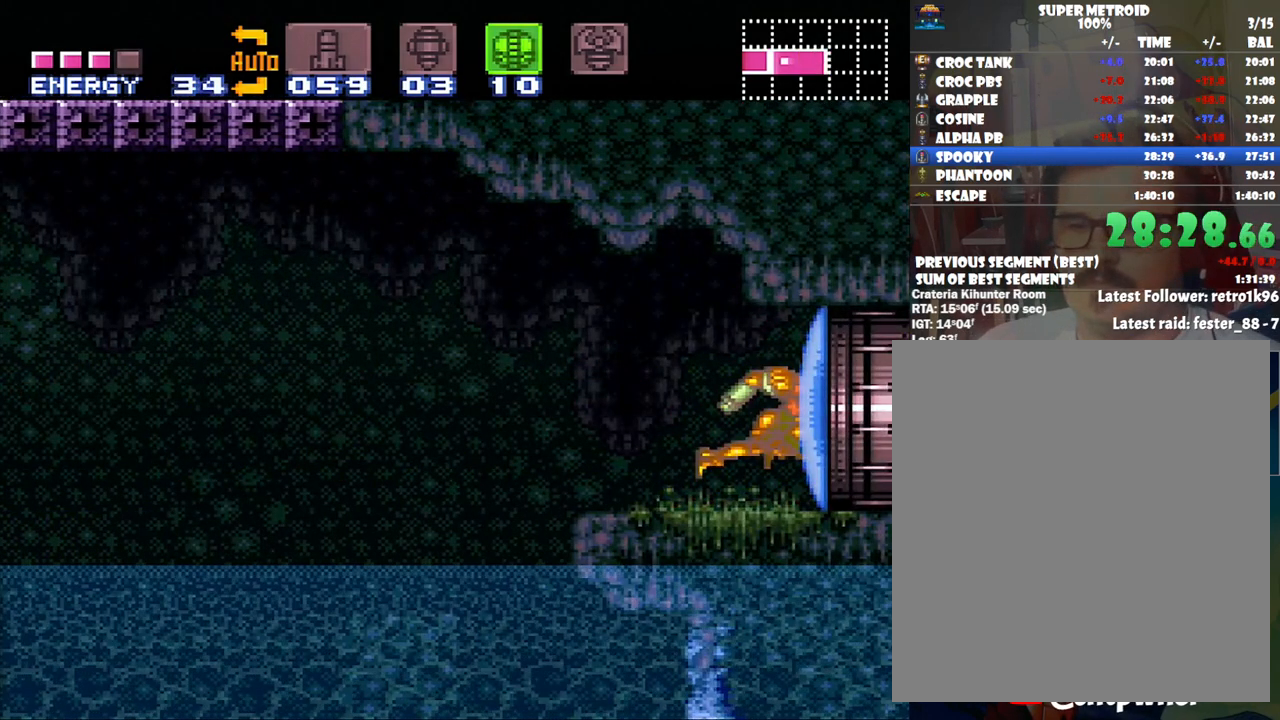
Gameplay with a controller (Nintendo layout); each line is a JSON object with the inputs held at the frame after it. "events" lists button and stick changes between this image and that frame as [ms after this image, input, new state], when the widget could be followed in between. Not read: L3 R3.
{"buttons": ["DPAD_RIGHT"], "events": [[250, "Y", "down"], [300, "DPAD_RIGHT", "down"], [350, "Y", "up"]]}
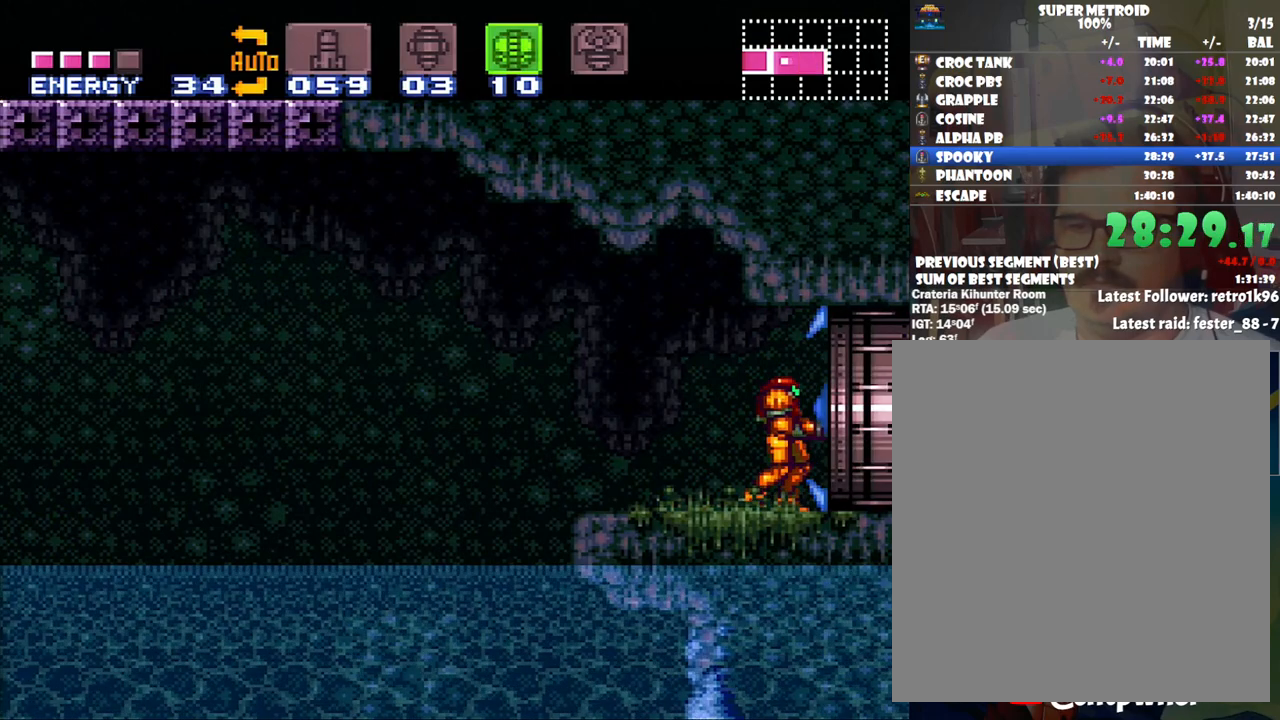
{"buttons": ["A"], "events": [[17, "A", "down"], [467, "DPAD_RIGHT", "up"]]}
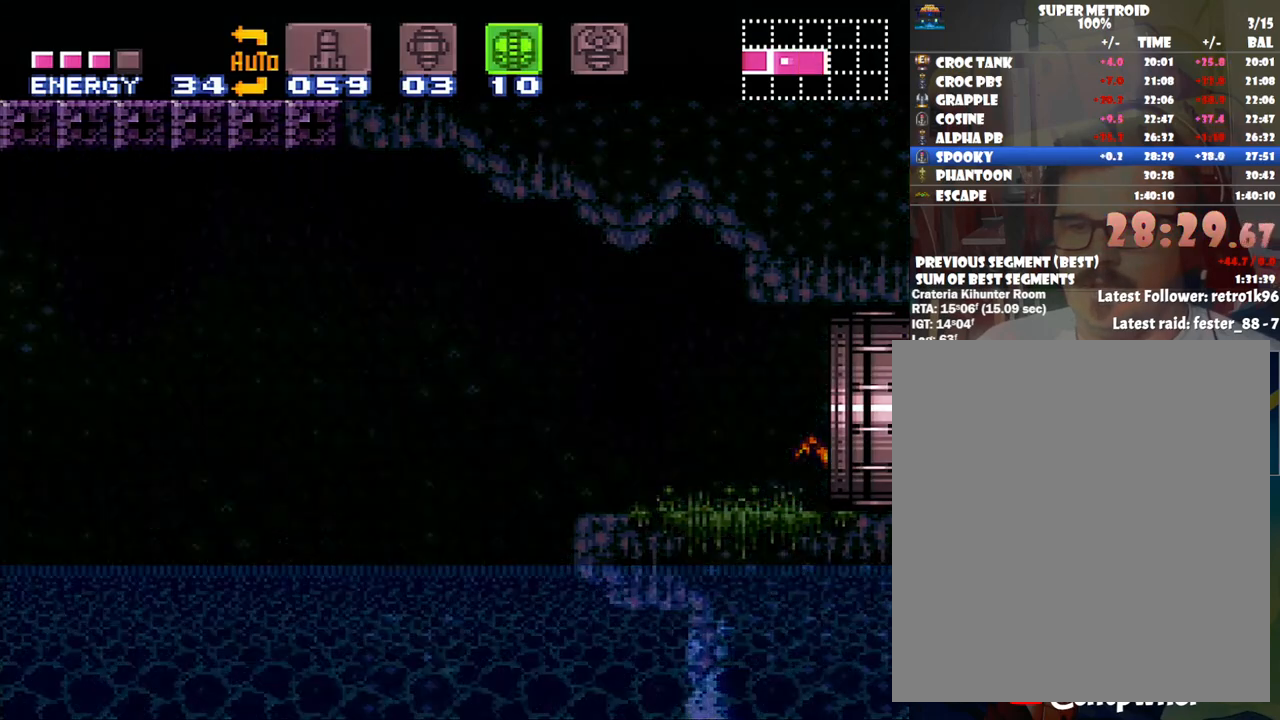
{"buttons": ["R1"], "events": [[67, "A", "up"], [333, "R1", "down"]]}
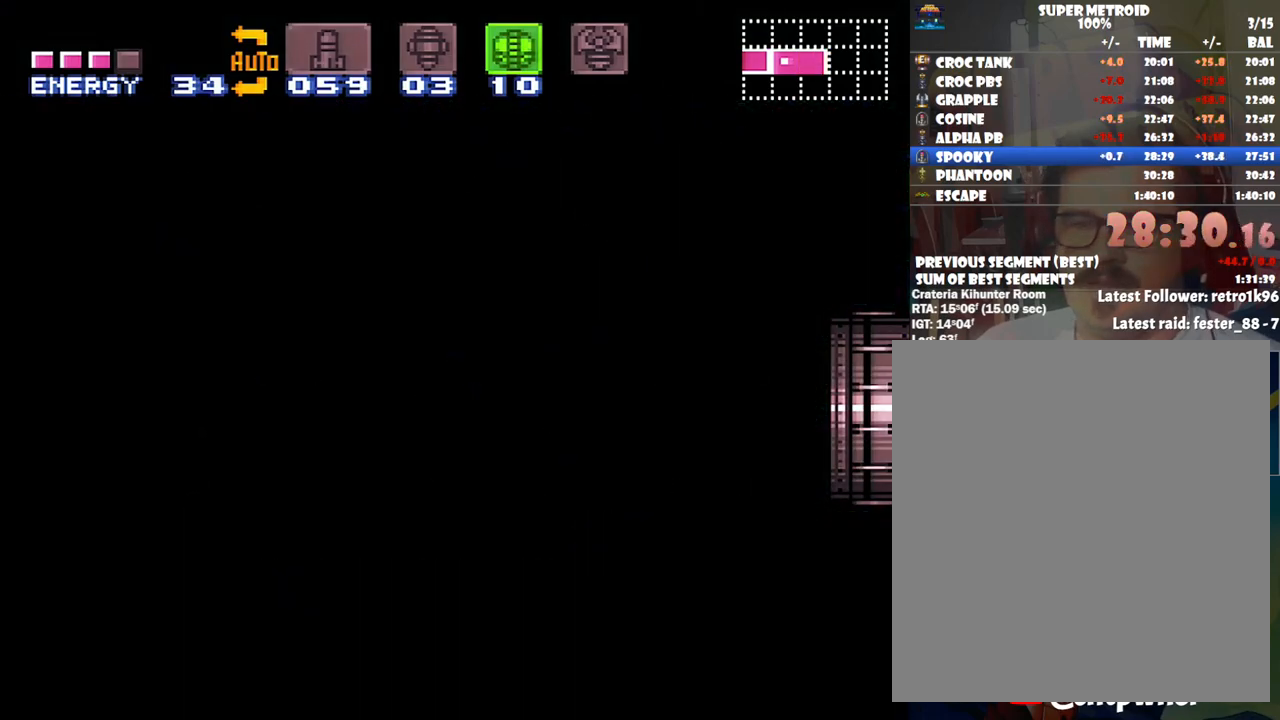
{"buttons": ["R1"], "events": []}
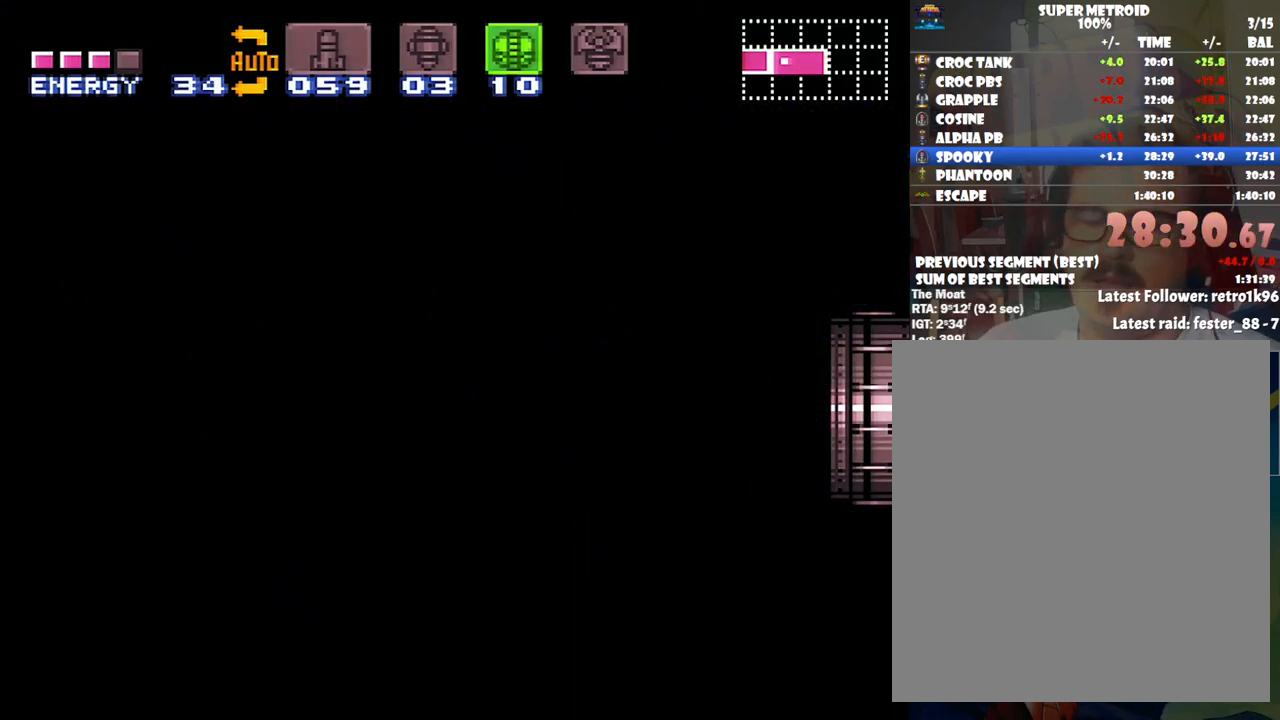
{"buttons": ["R1"], "events": [[283, "R1", "up"], [317, "R1", "down"]]}
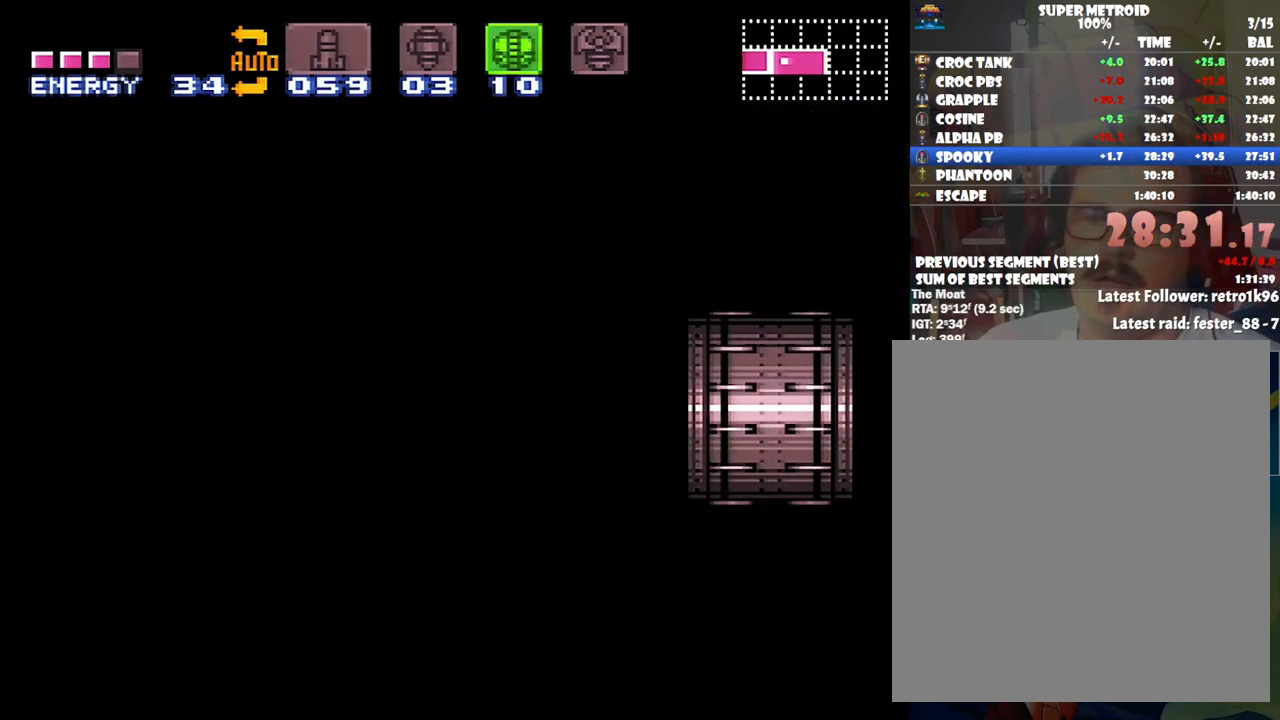
{"buttons": ["R1"], "events": []}
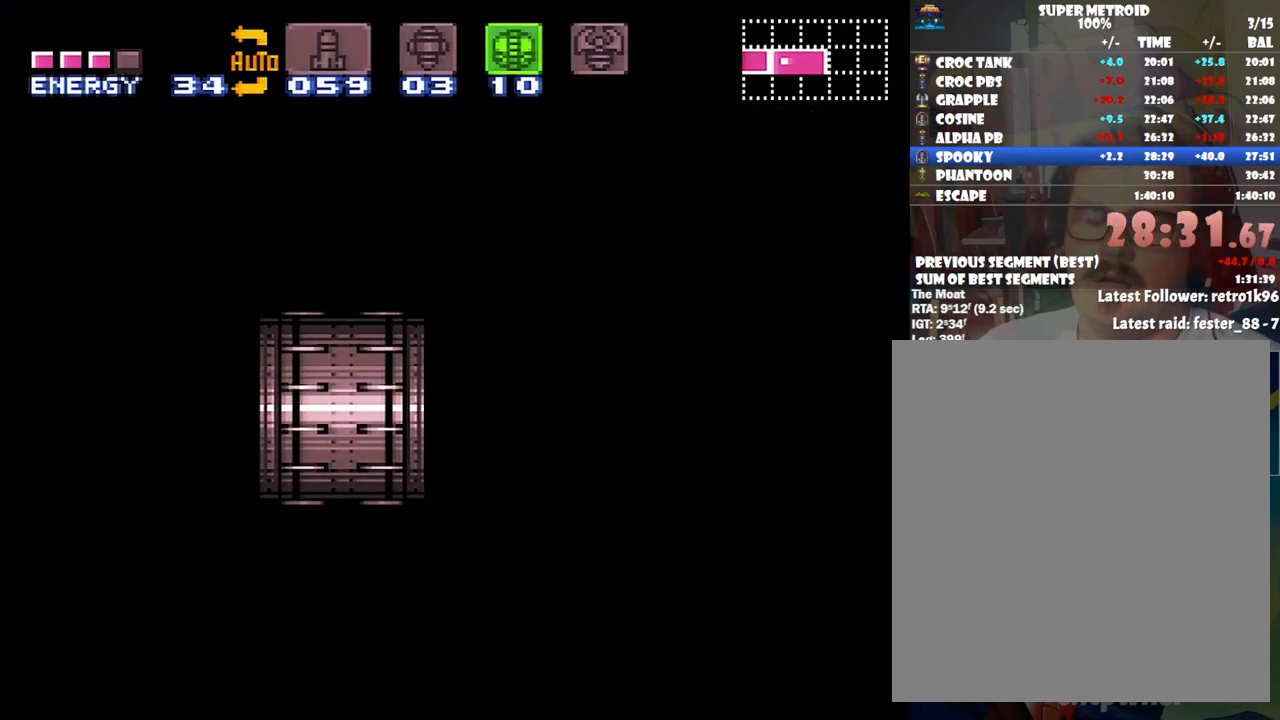
{"buttons": ["R1"], "events": []}
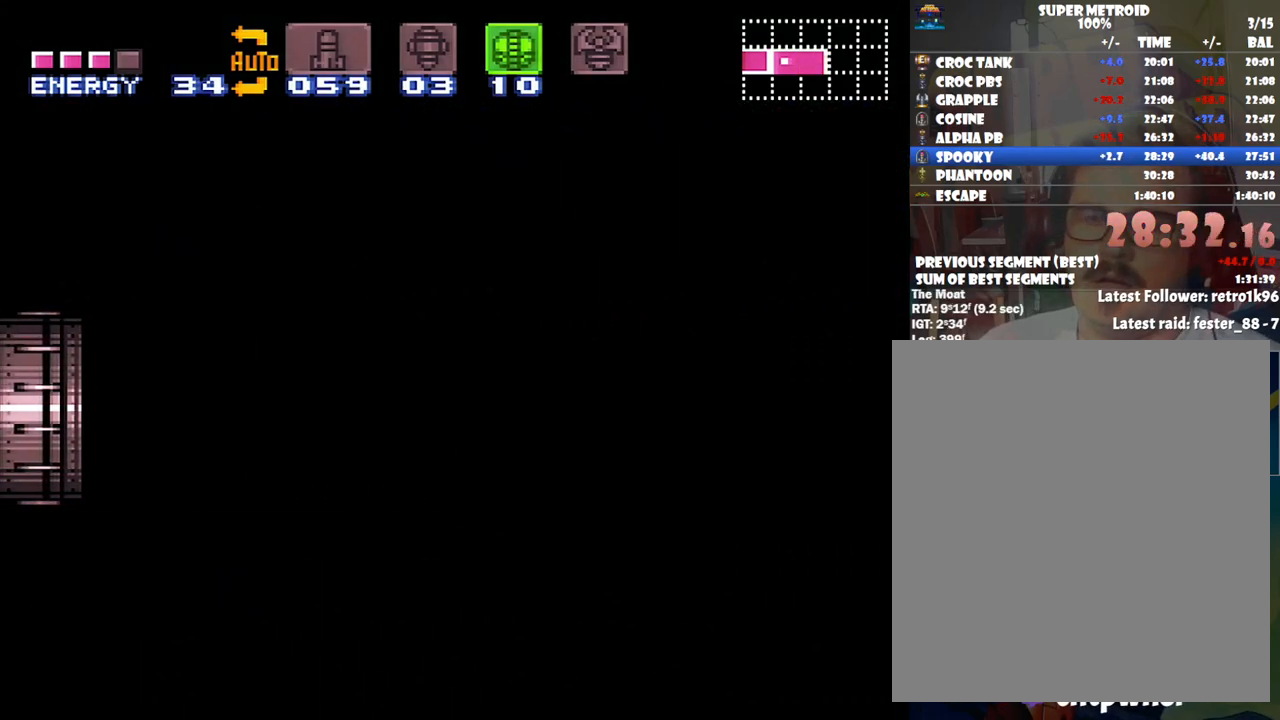
{"buttons": ["R1"], "events": []}
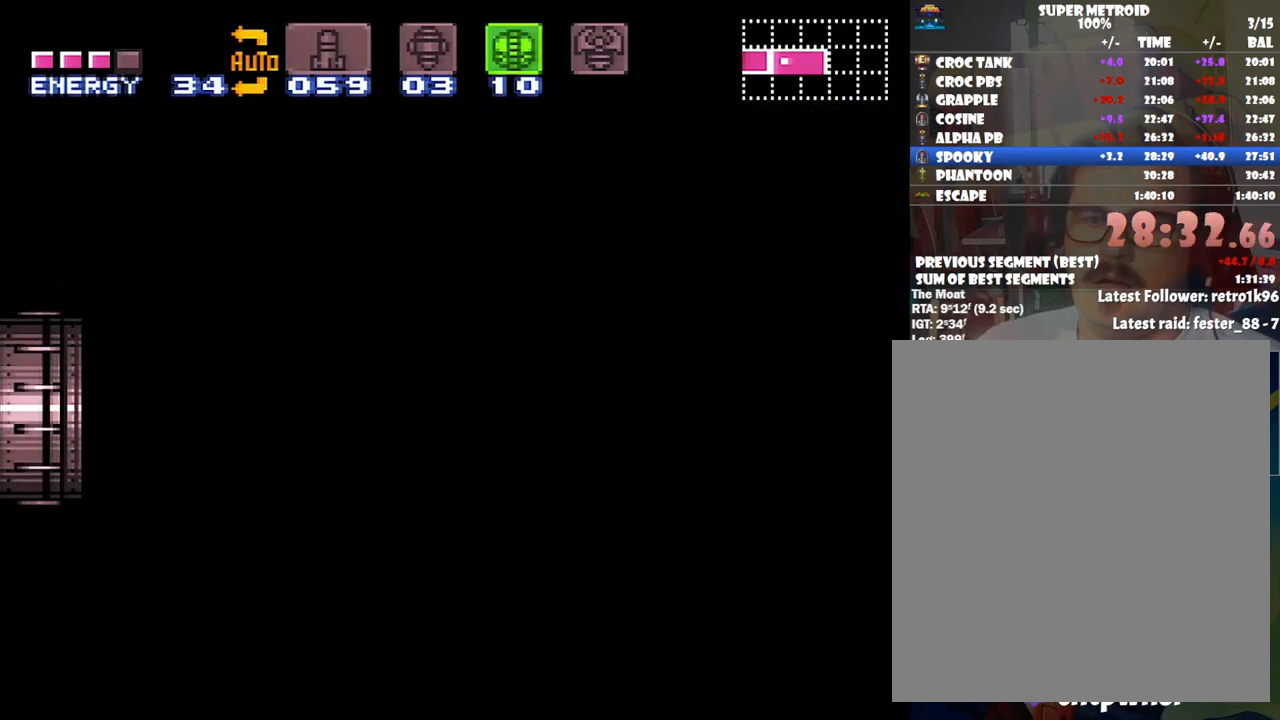
{"buttons": ["R1"], "events": []}
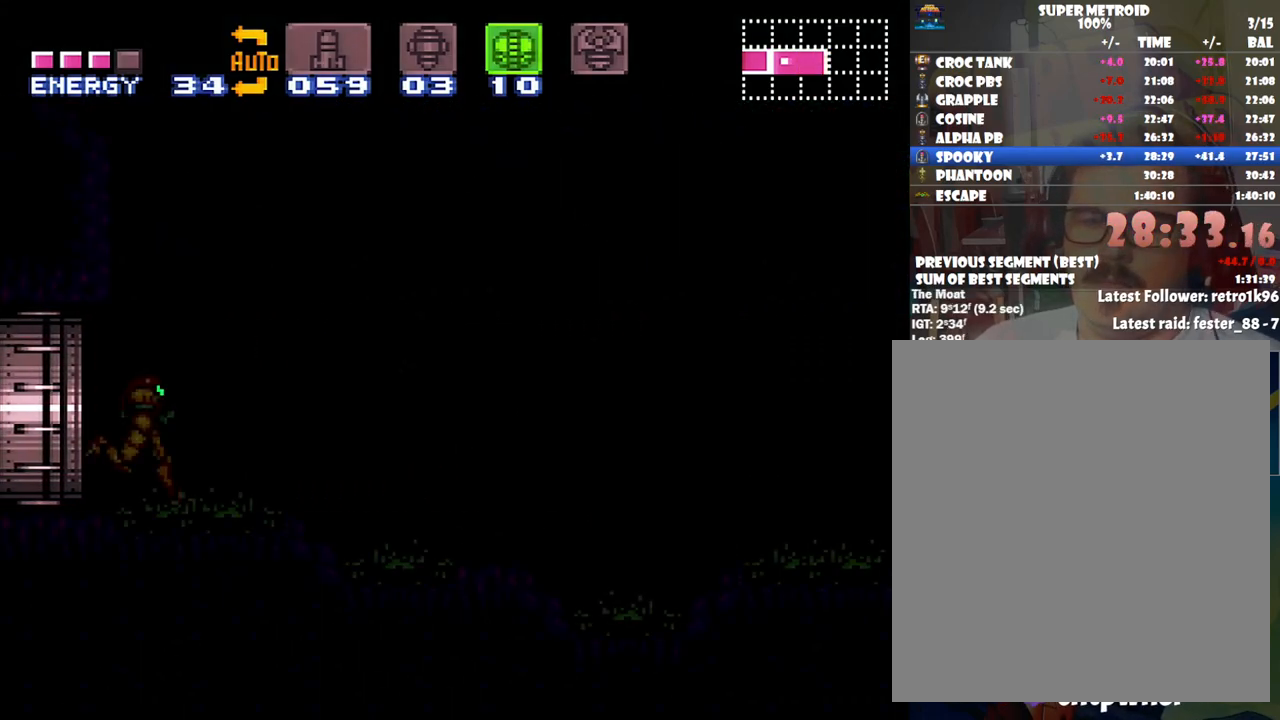
{"buttons": ["R1"], "events": []}
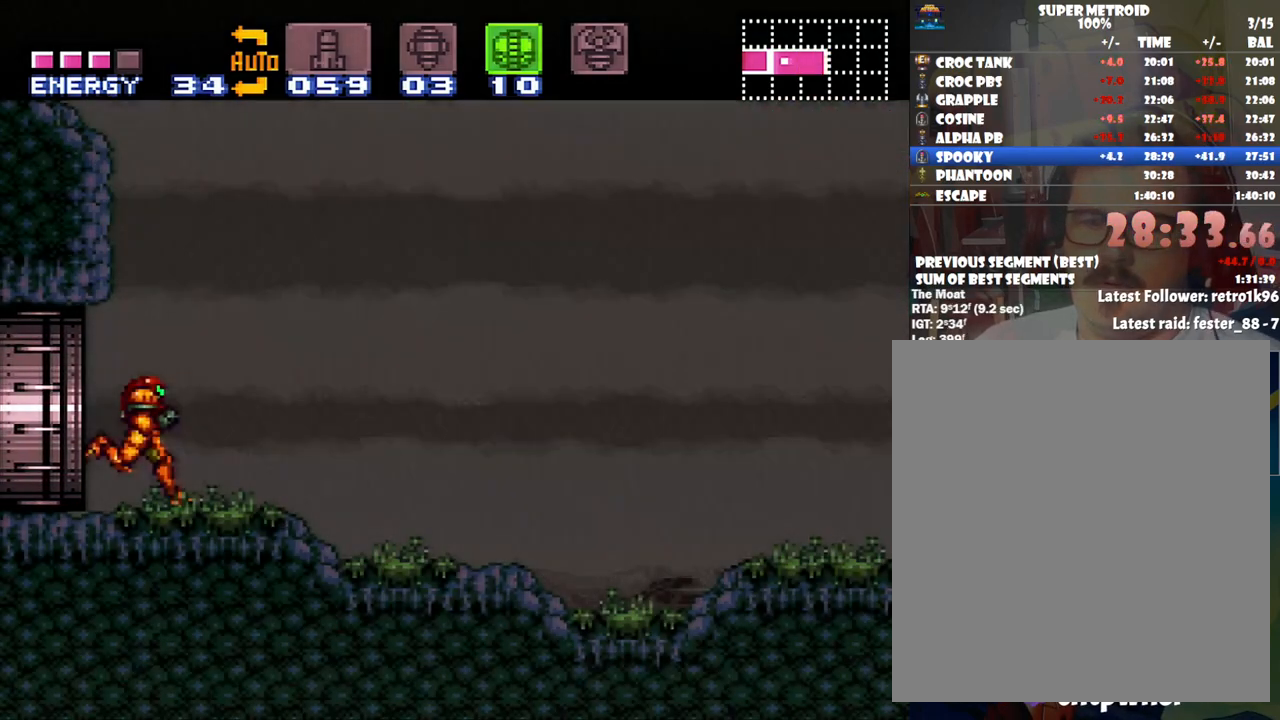
{"buttons": ["Y", "R1", "DPAD_LEFT"], "events": [[250, "Y", "down"], [350, "DPAD_LEFT", "down"]]}
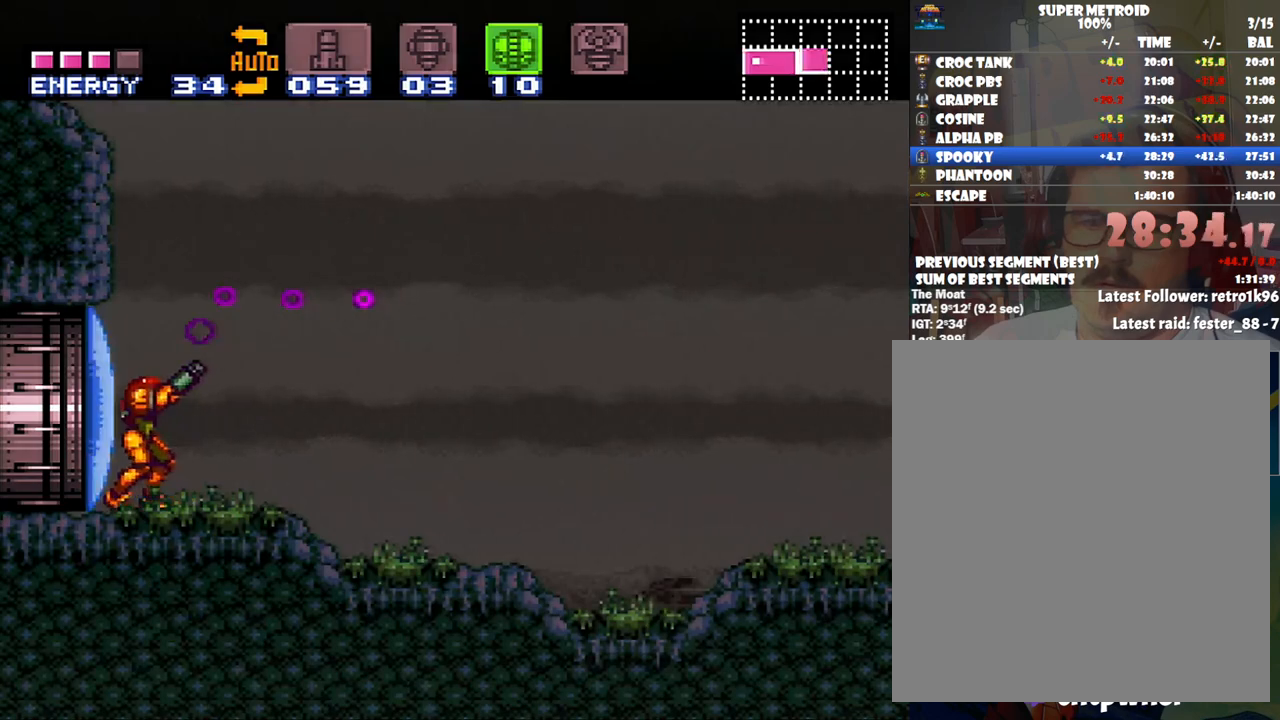
{"buttons": ["DPAD_RIGHT"], "events": [[100, "DPAD_LEFT", "up"], [167, "R1", "up"], [167, "Y", "up"], [283, "DPAD_RIGHT", "down"]]}
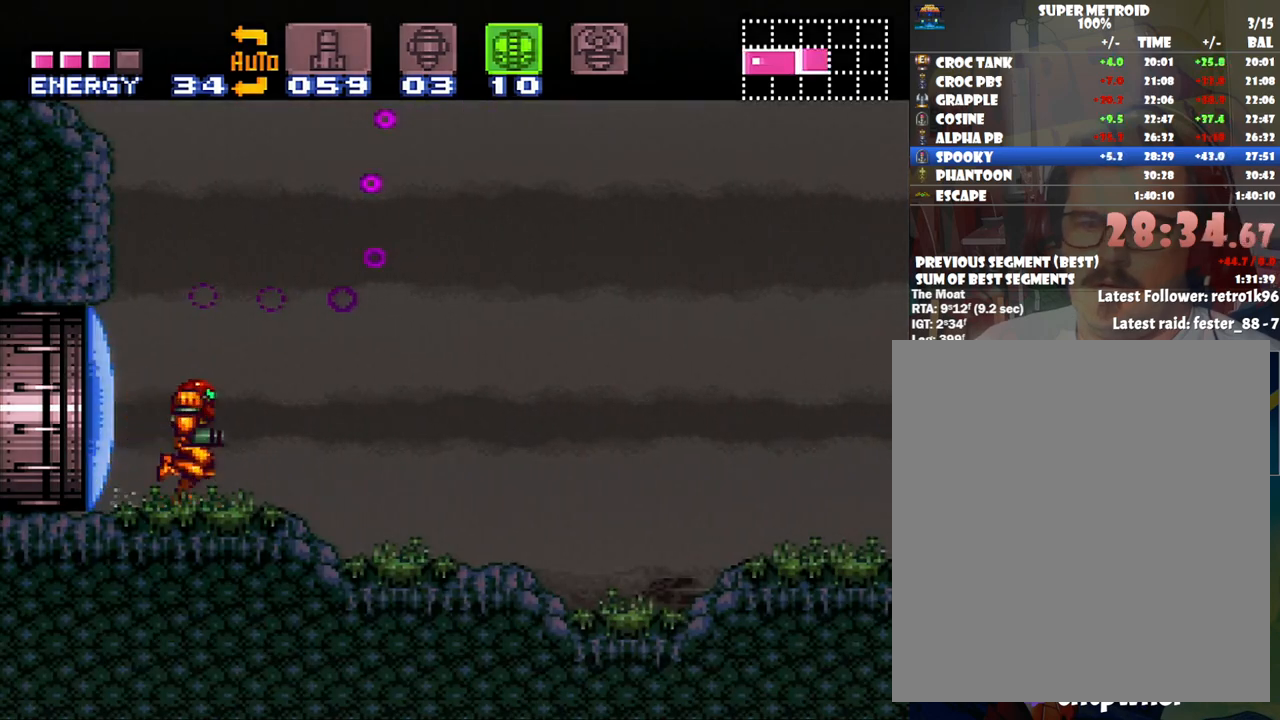
{"buttons": ["A", "DPAD_RIGHT"], "events": [[217, "A", "down"]]}
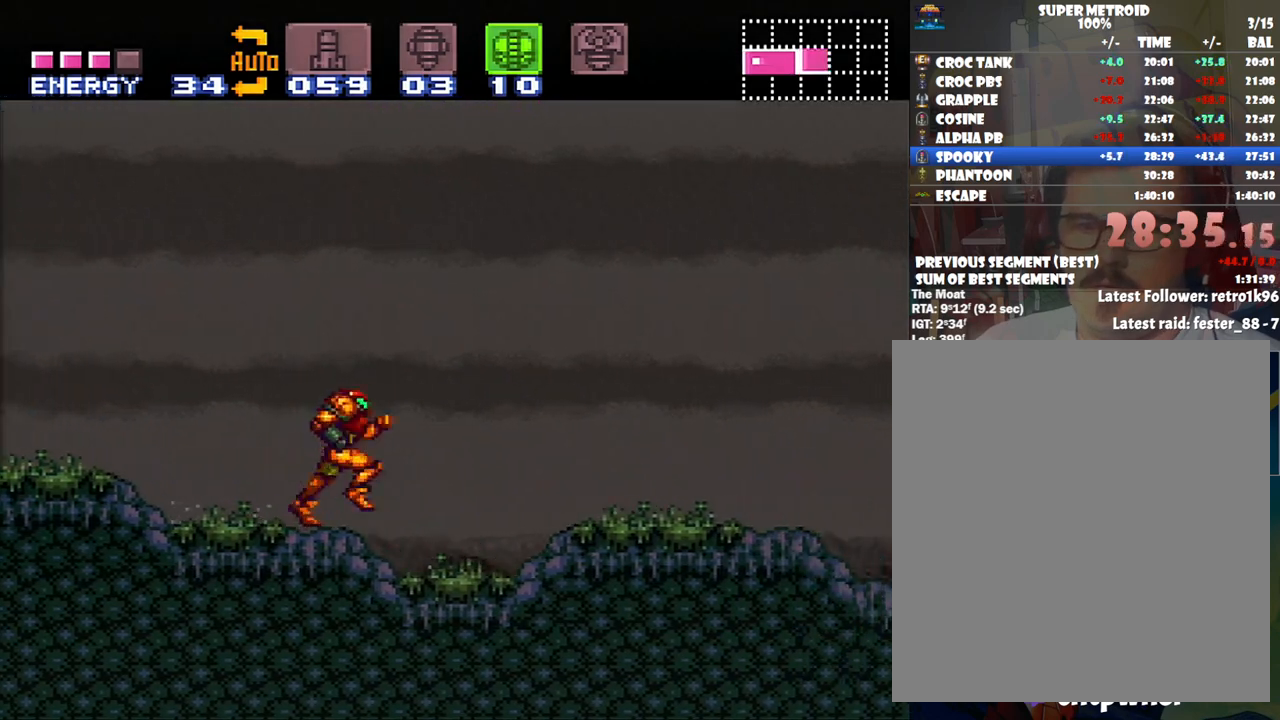
{"buttons": ["A", "DPAD_RIGHT"], "events": []}
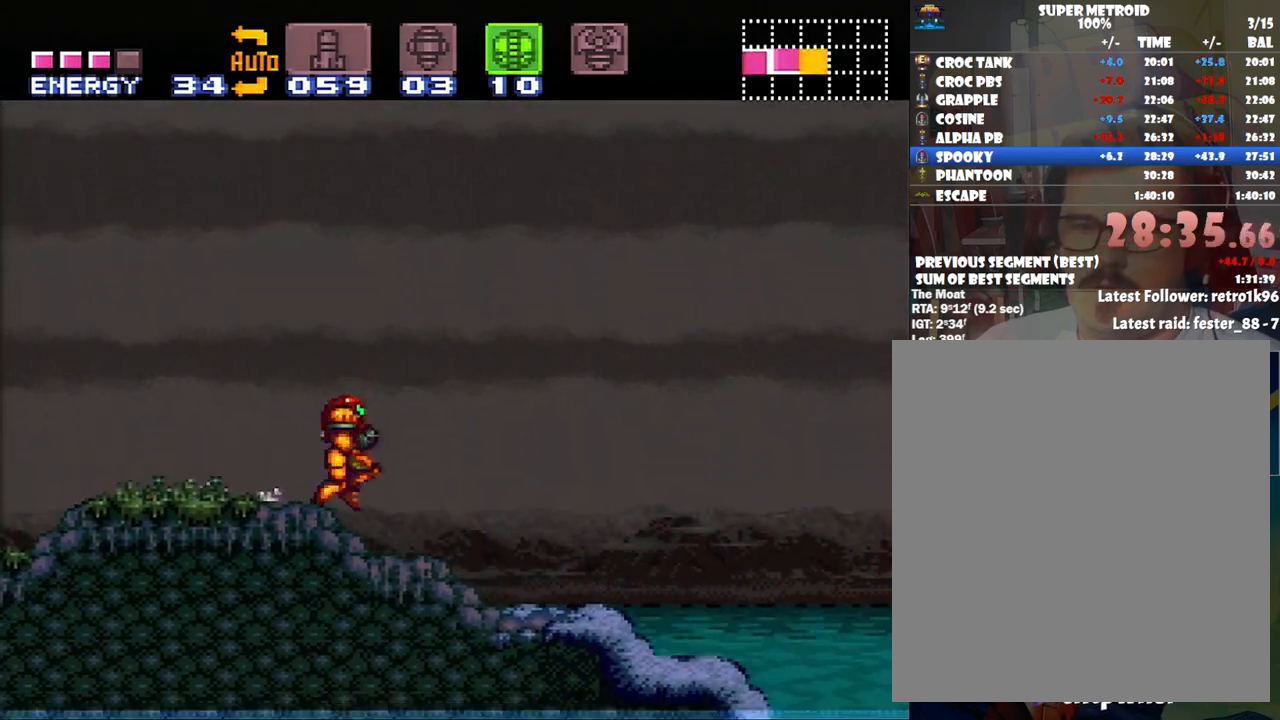
{"buttons": ["A"], "events": [[283, "DPAD_DOWN", "down"], [317, "DPAD_RIGHT", "up"], [383, "DPAD_LEFT", "down"], [417, "DPAD_DOWN", "up"], [450, "DPAD_LEFT", "up"]]}
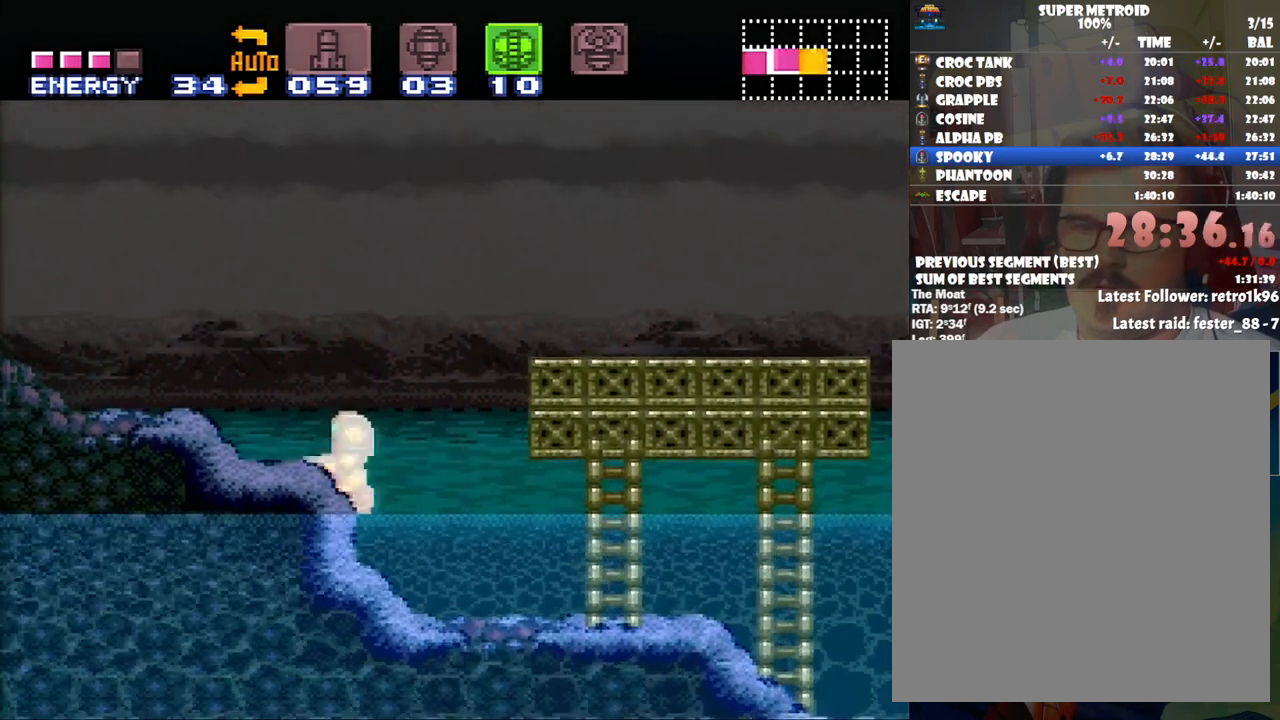
{"buttons": ["B", "DPAD_RIGHT"], "events": [[200, "DPAD_UP", "down"], [233, "DPAD_RIGHT", "down"], [267, "DPAD_UP", "up"], [283, "A", "up"], [333, "B", "down"]]}
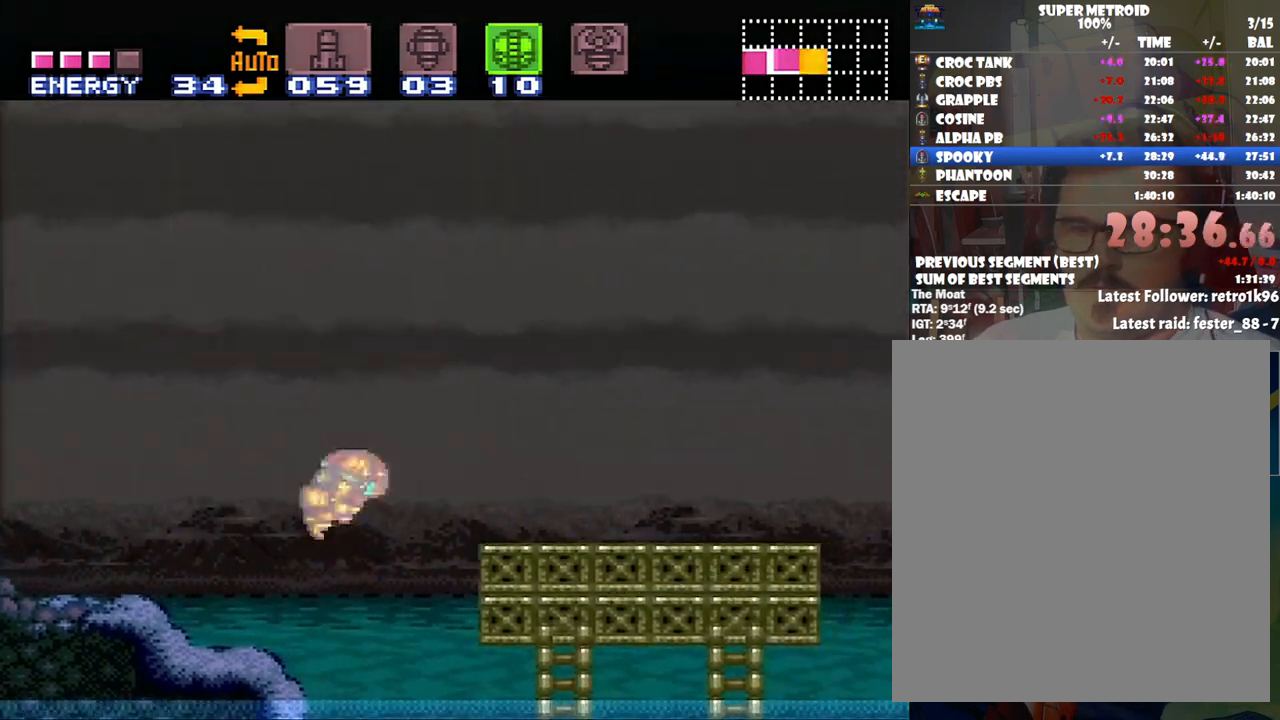
{"buttons": ["DPAD_RIGHT"], "events": [[217, "B", "up"]]}
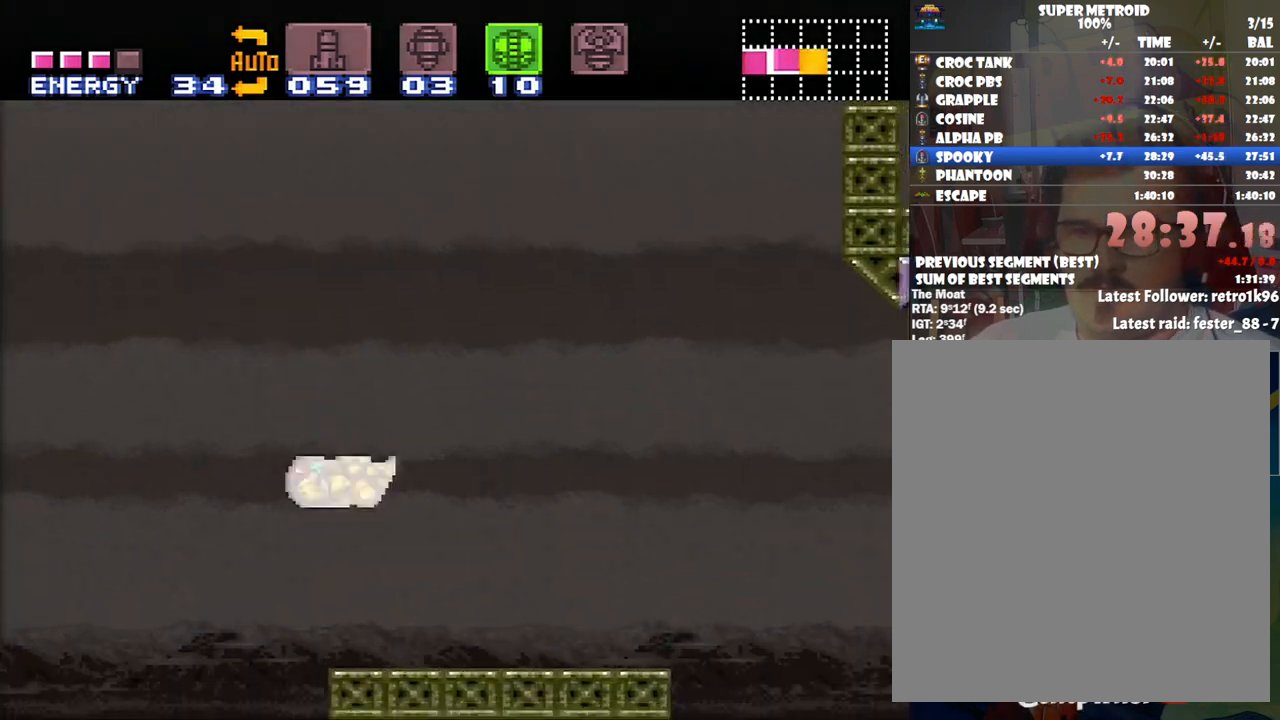
{"buttons": ["B", "DPAD_RIGHT"], "events": [[233, "DPAD_RIGHT", "up"], [450, "B", "down"], [450, "DPAD_RIGHT", "down"]]}
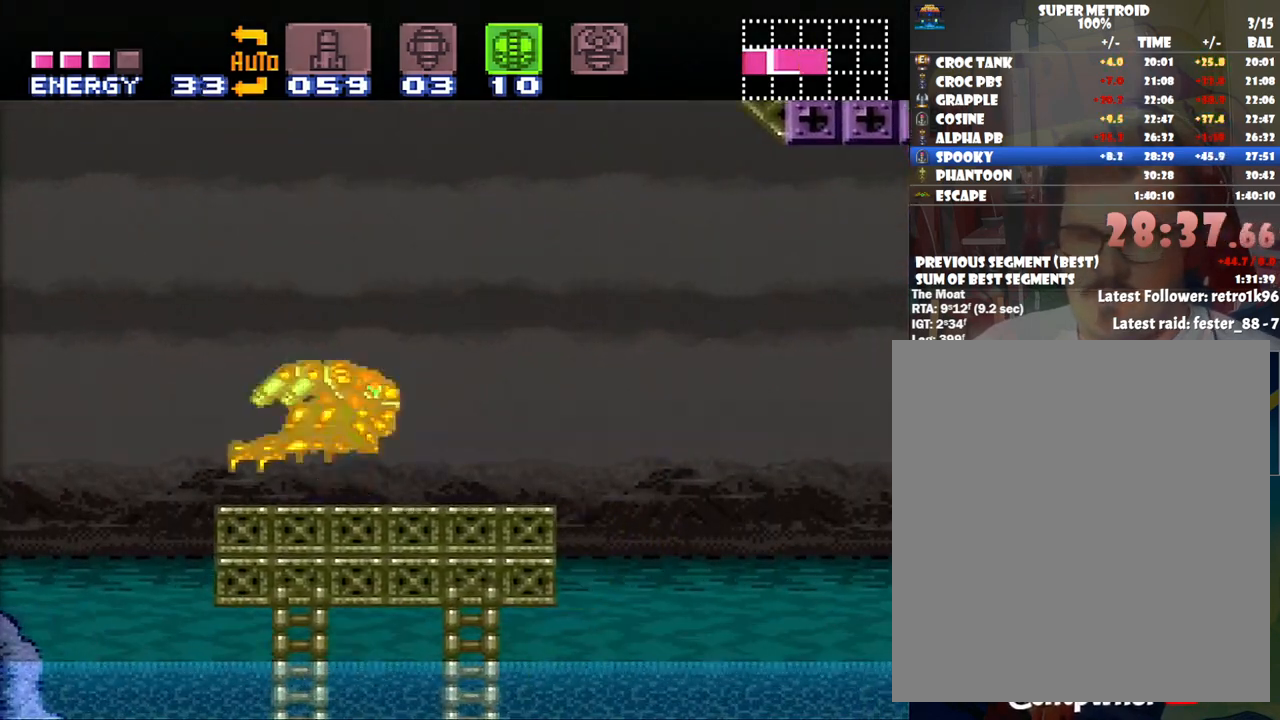
{"buttons": [], "events": [[50, "B", "up"], [100, "DPAD_RIGHT", "up"]]}
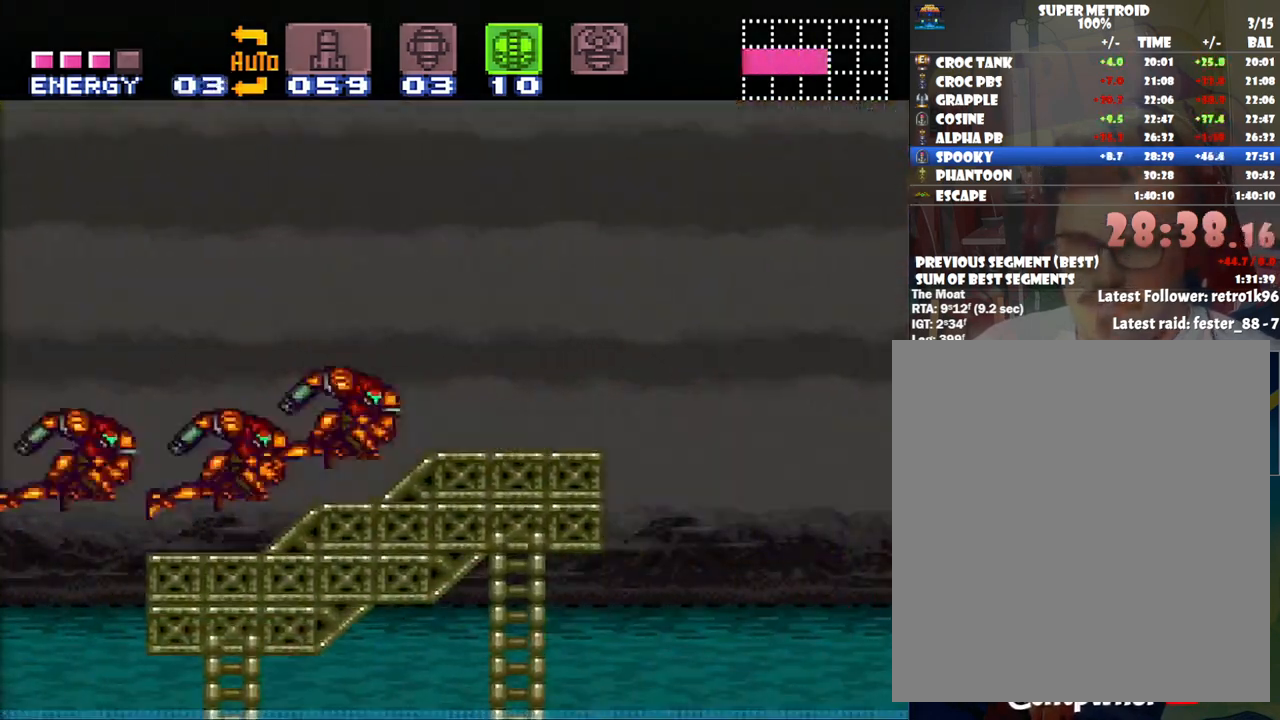
{"buttons": ["SELECT"], "events": [[450, "SELECT", "down"]]}
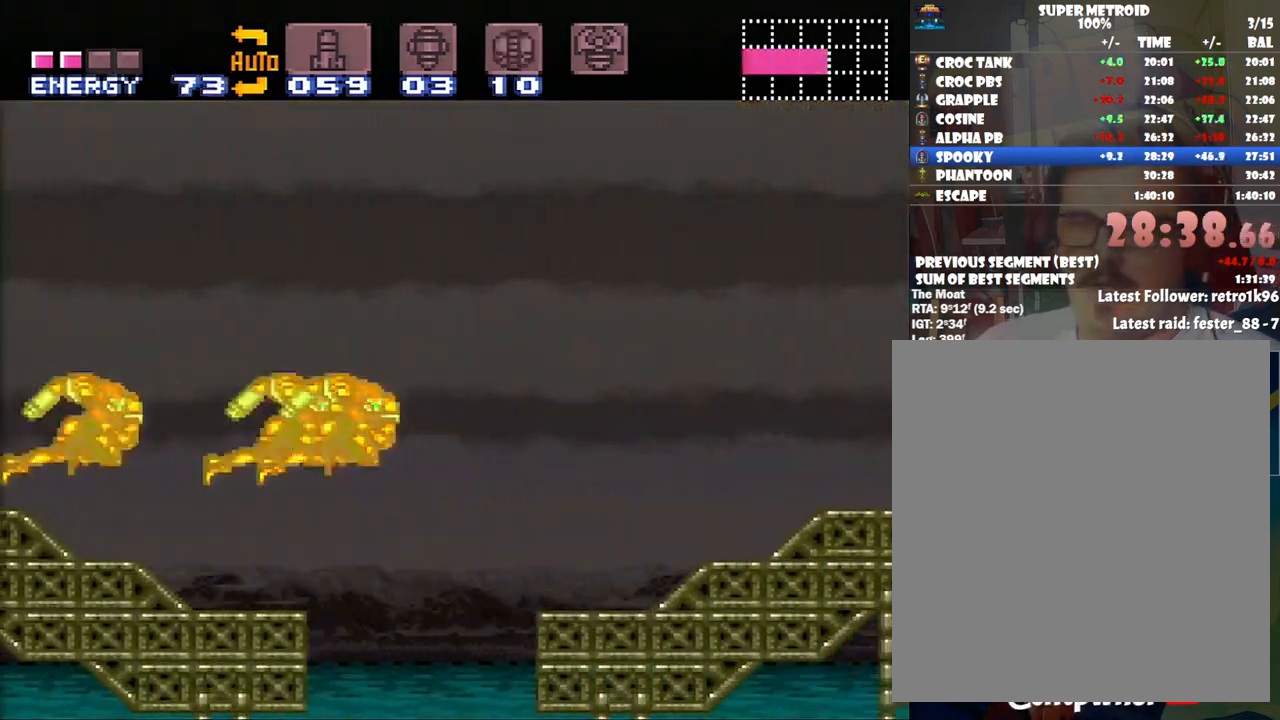
{"buttons": ["SELECT"], "events": [[133, "X", "down"], [233, "X", "up"], [283, "X", "down"], [383, "X", "up"]]}
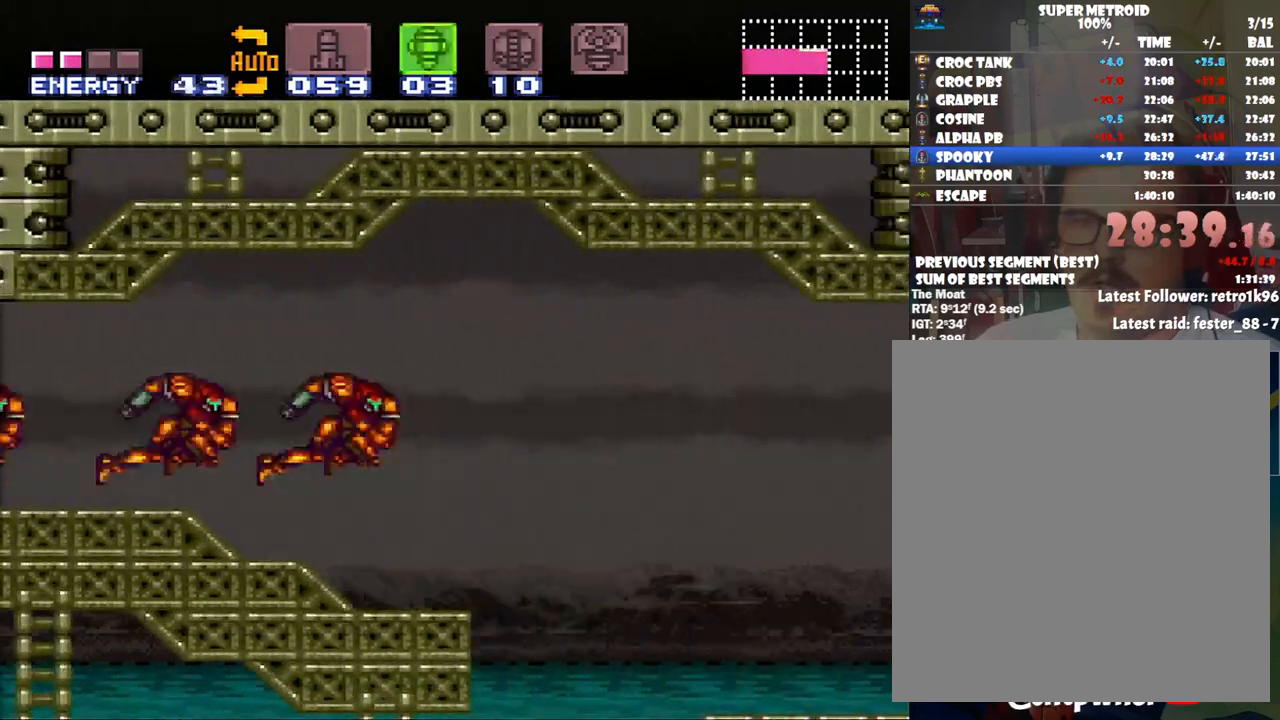
{"buttons": [], "events": [[67, "SELECT", "up"]]}
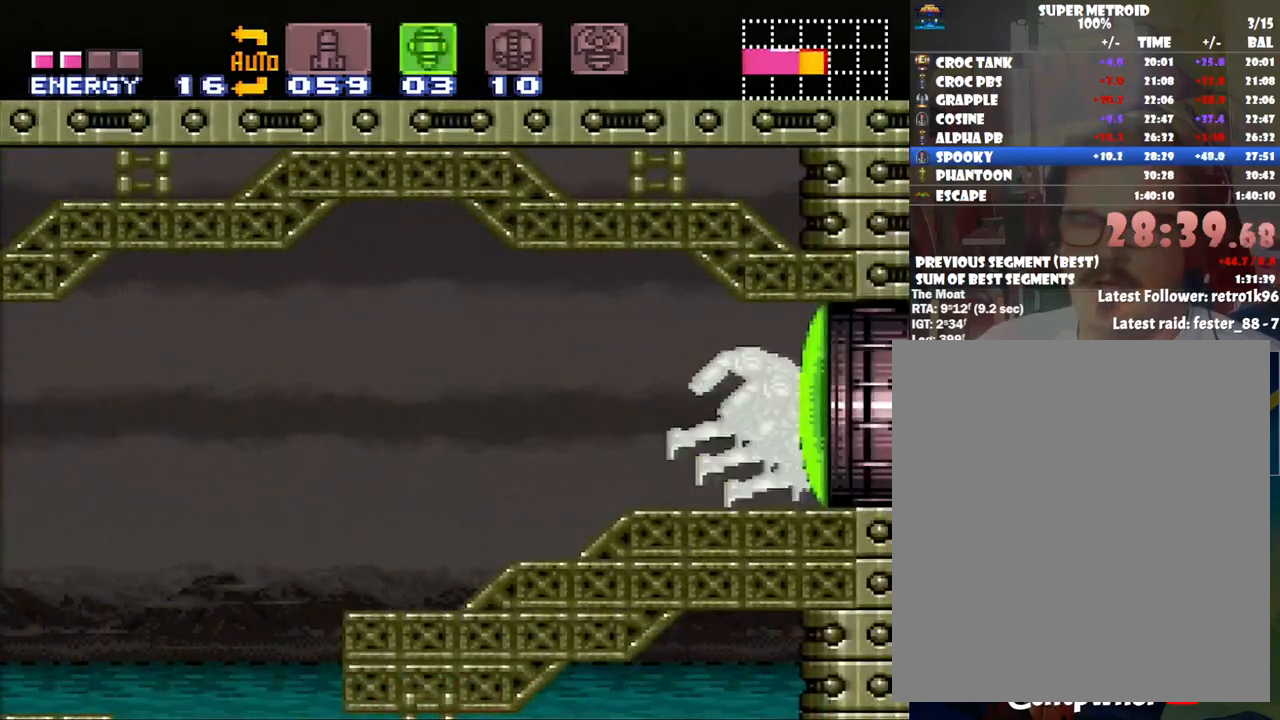
{"buttons": [], "events": []}
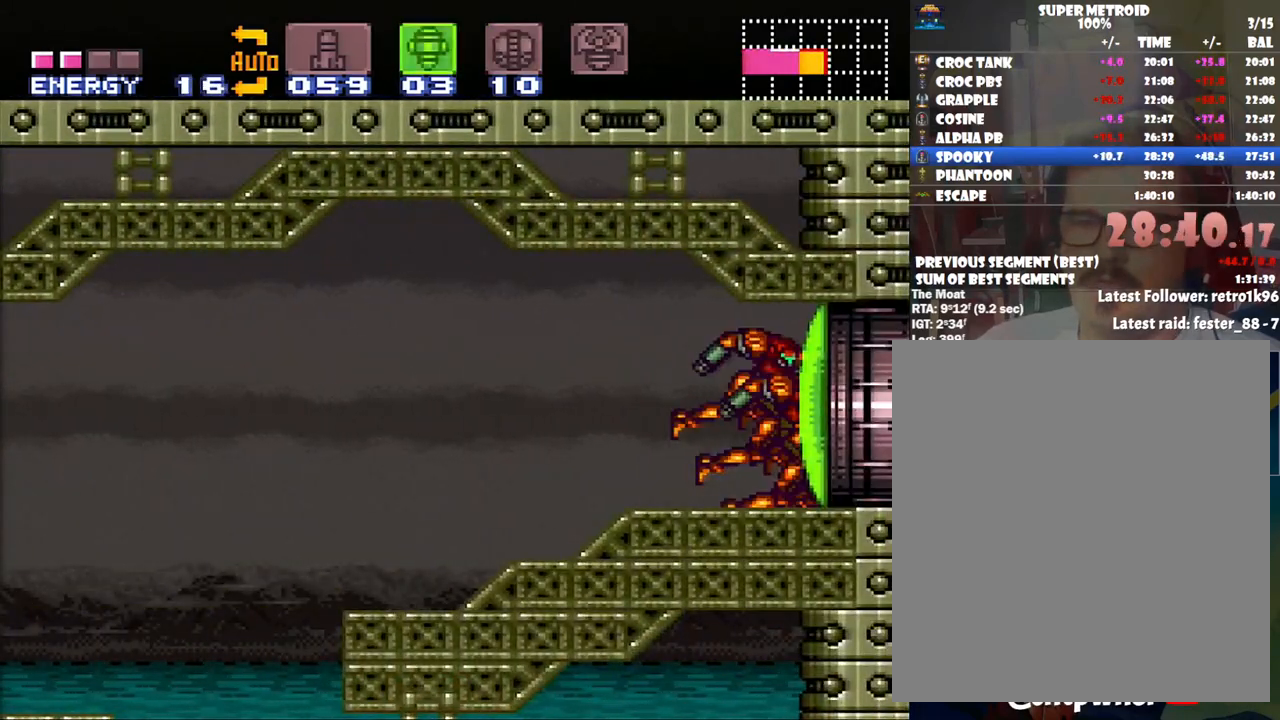
{"buttons": ["DPAD_RIGHT"], "events": [[67, "DPAD_RIGHT", "down"]]}
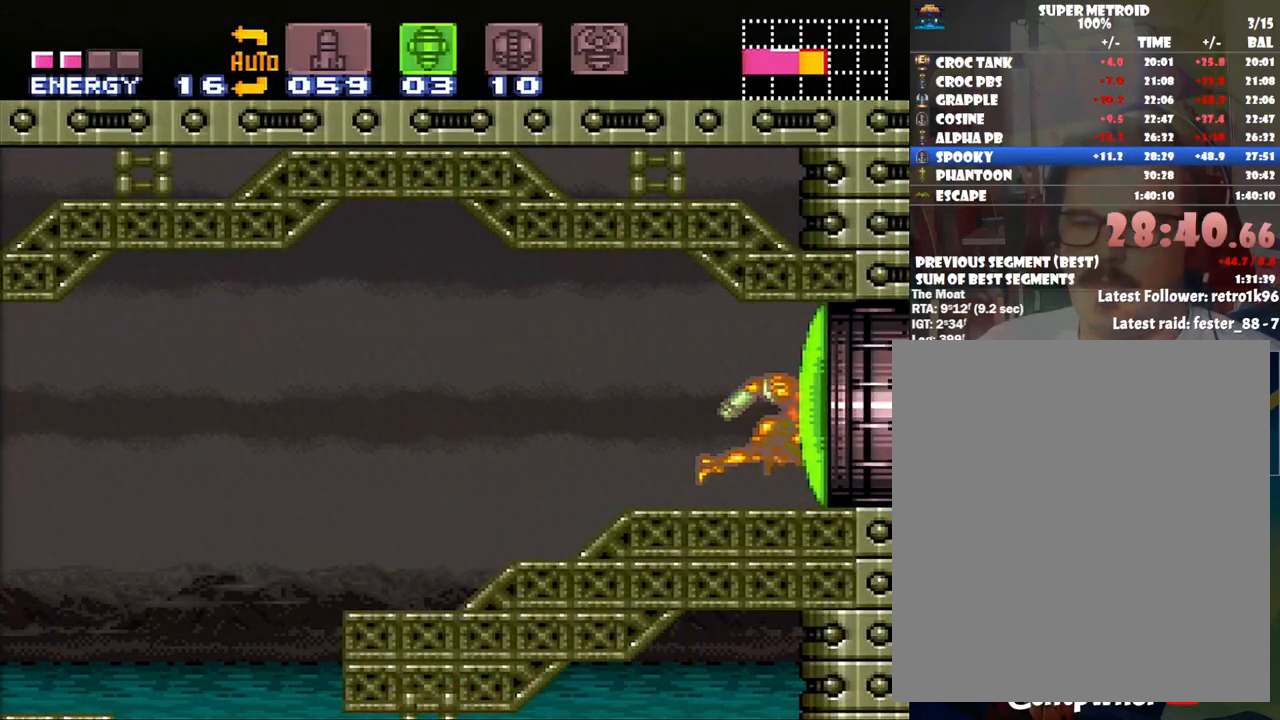
{"buttons": ["DPAD_RIGHT"], "events": [[217, "Y", "down"], [350, "Y", "up"]]}
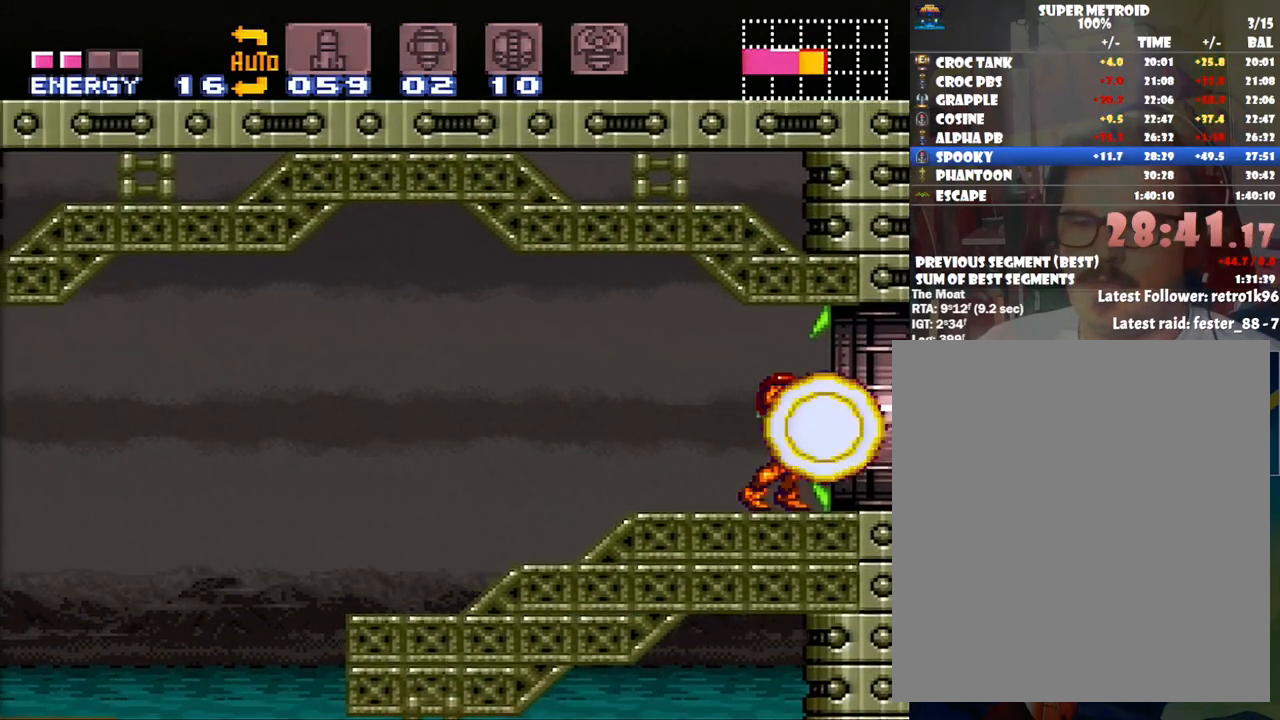
{"buttons": ["A", "DPAD_RIGHT"], "events": [[33, "A", "down"]]}
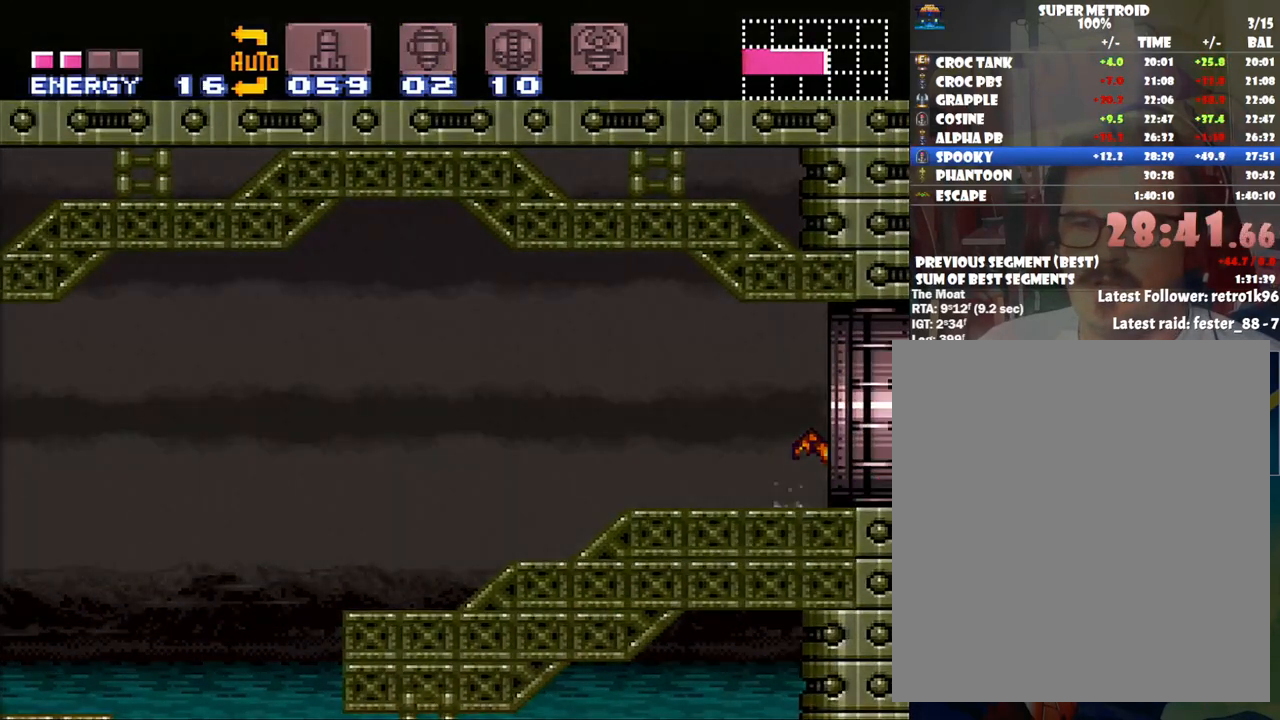
{"buttons": ["A", "DPAD_RIGHT"], "events": []}
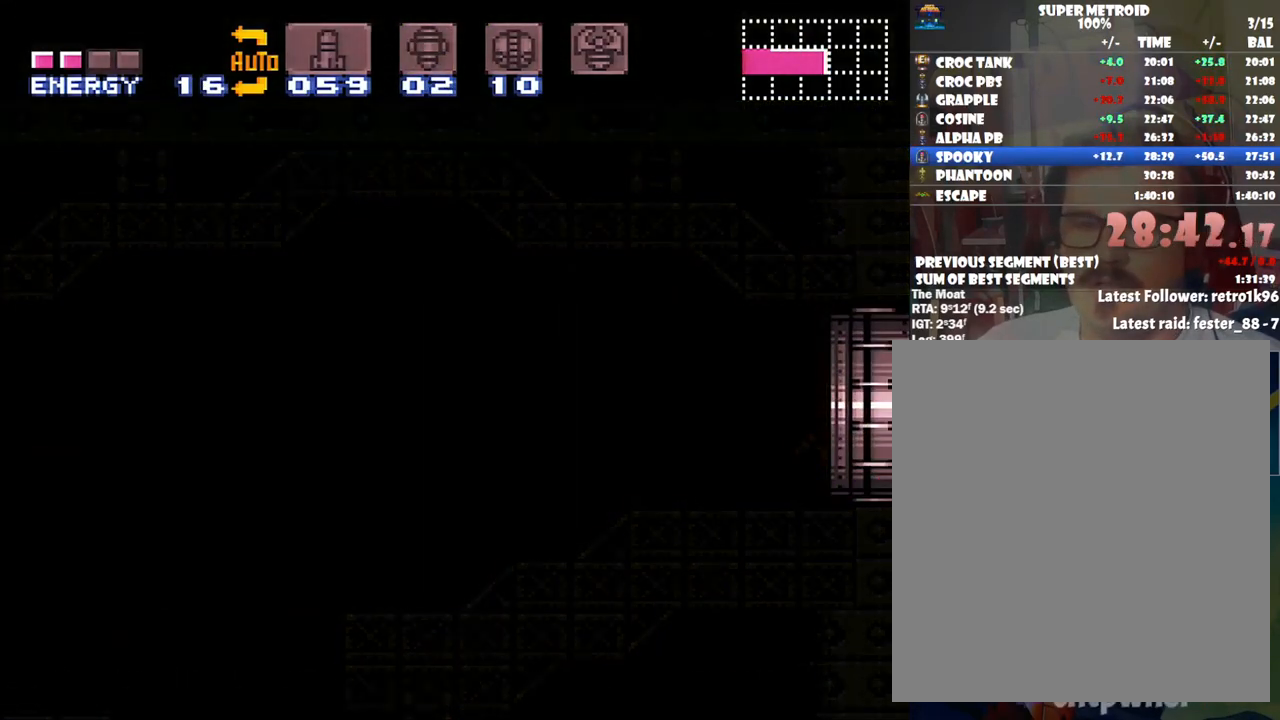
{"buttons": ["A", "DPAD_RIGHT"], "events": []}
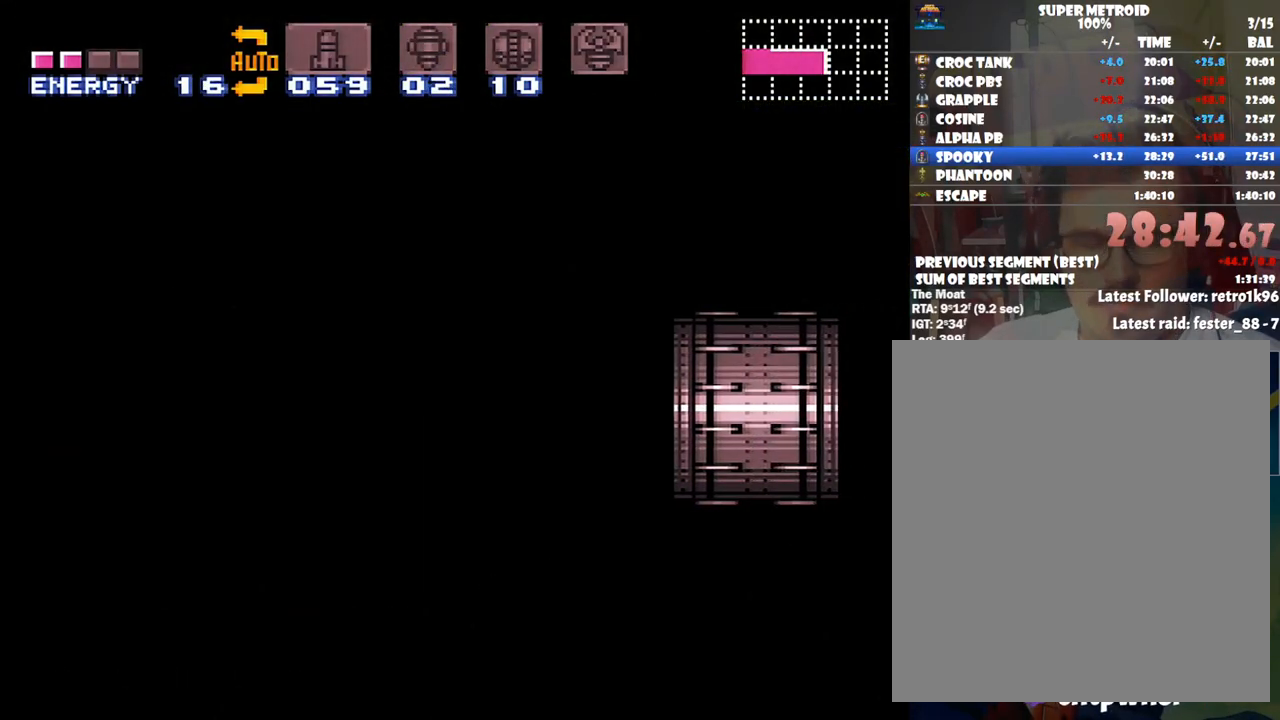
{"buttons": ["A", "DPAD_RIGHT"], "events": []}